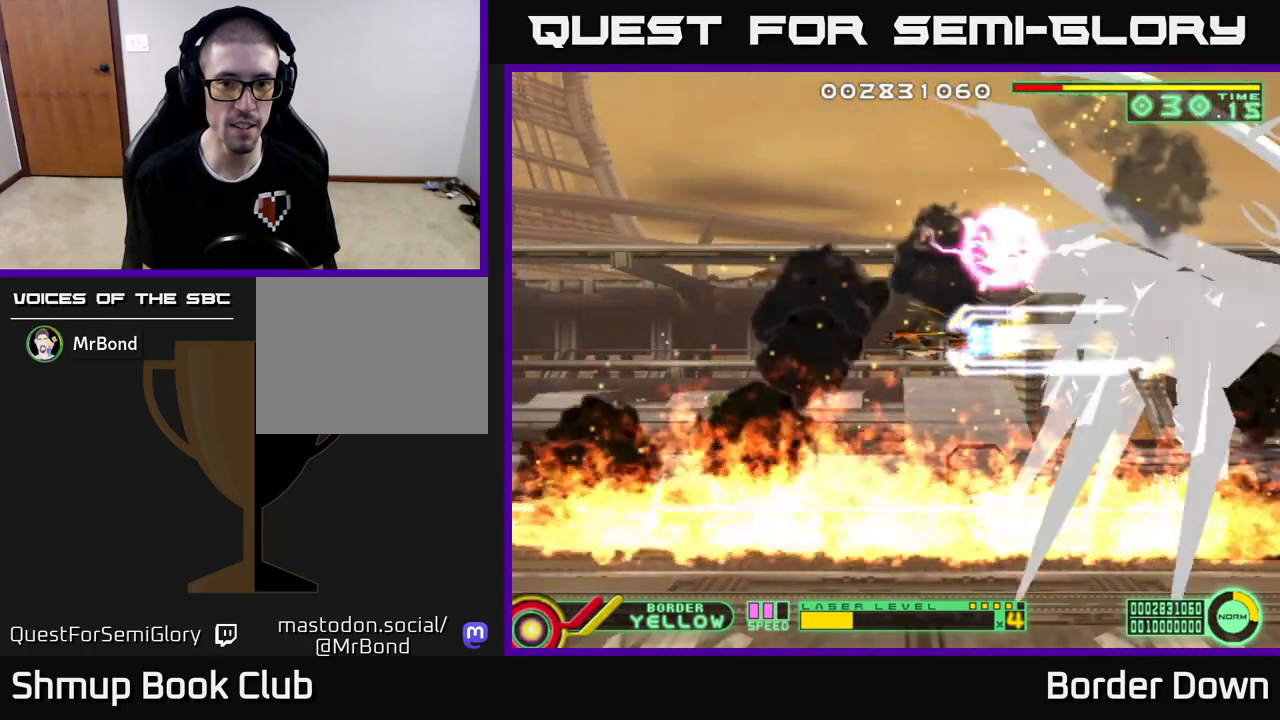
Gameplay with a controller (Xbox layout); each line is a JSON object with the inputs held at the frame after it. "events" lists button and stick changes between this image and that frame as [ms after this image, input, new state], when the widget could be followed in between.
{"buttons": ["A"], "left_stick": "center", "right_stick": "center", "events": [[217, "DPAD_DOWN", "down"], [250, "DPAD_DOWN", "up"]]}
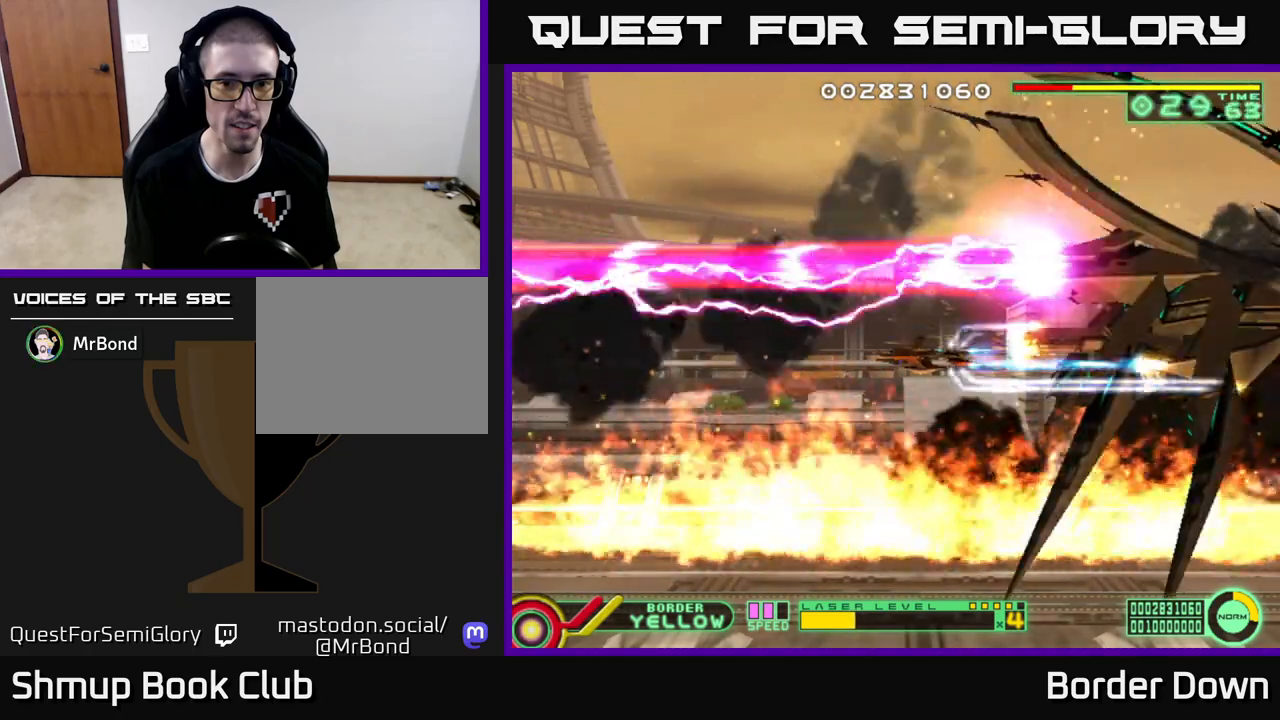
{"buttons": ["A"], "left_stick": "center", "right_stick": "center", "events": []}
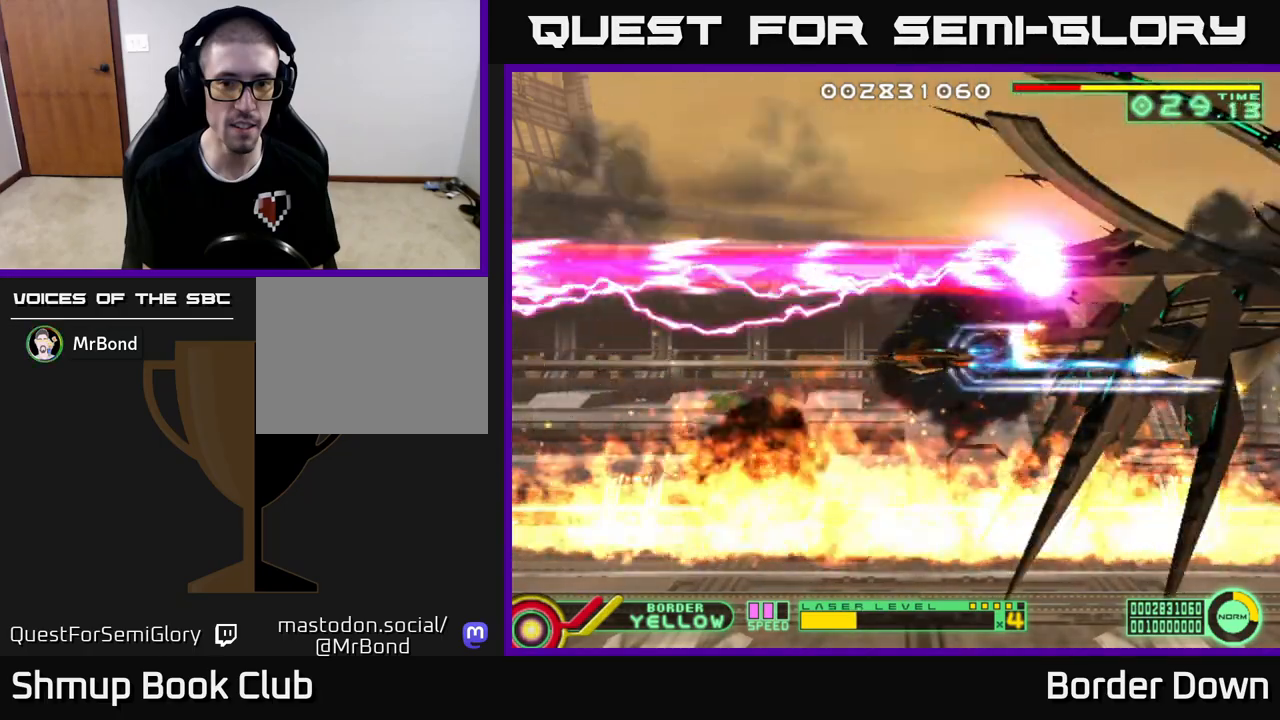
{"buttons": ["A"], "left_stick": "center", "right_stick": "center", "events": []}
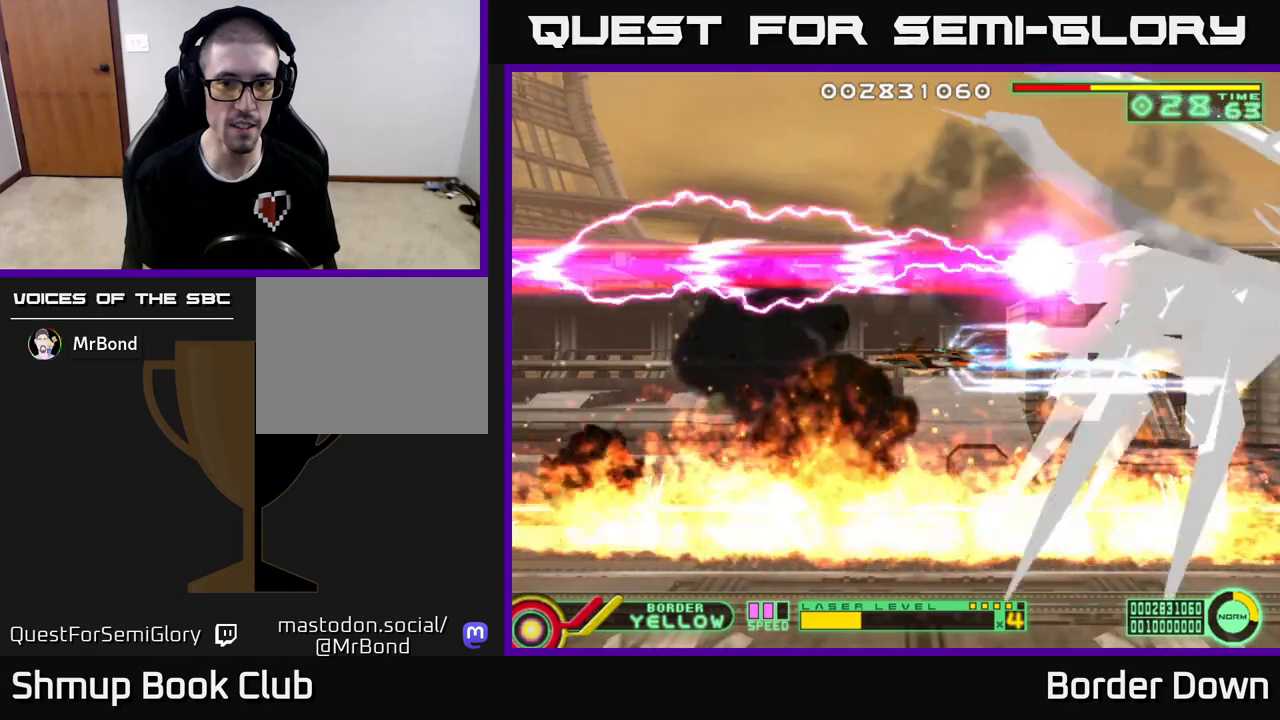
{"buttons": ["A"], "left_stick": "center", "right_stick": "center", "events": []}
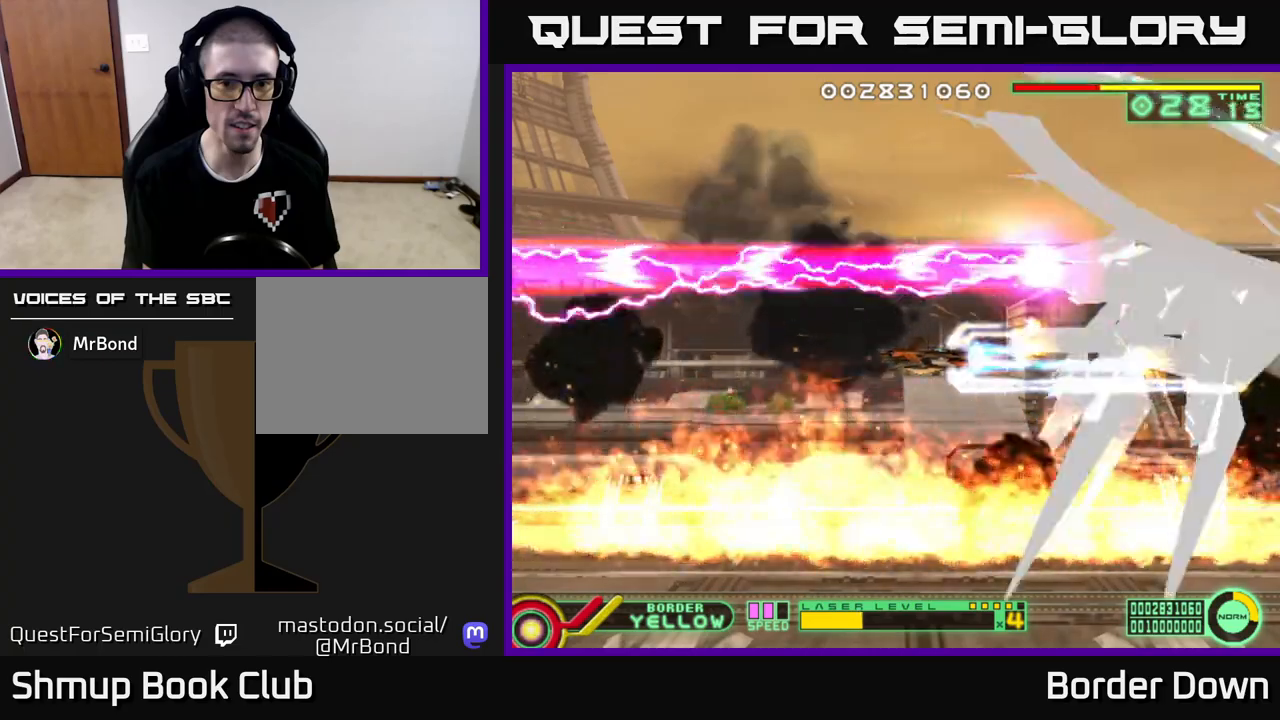
{"buttons": ["A"], "left_stick": "center", "right_stick": "center", "events": []}
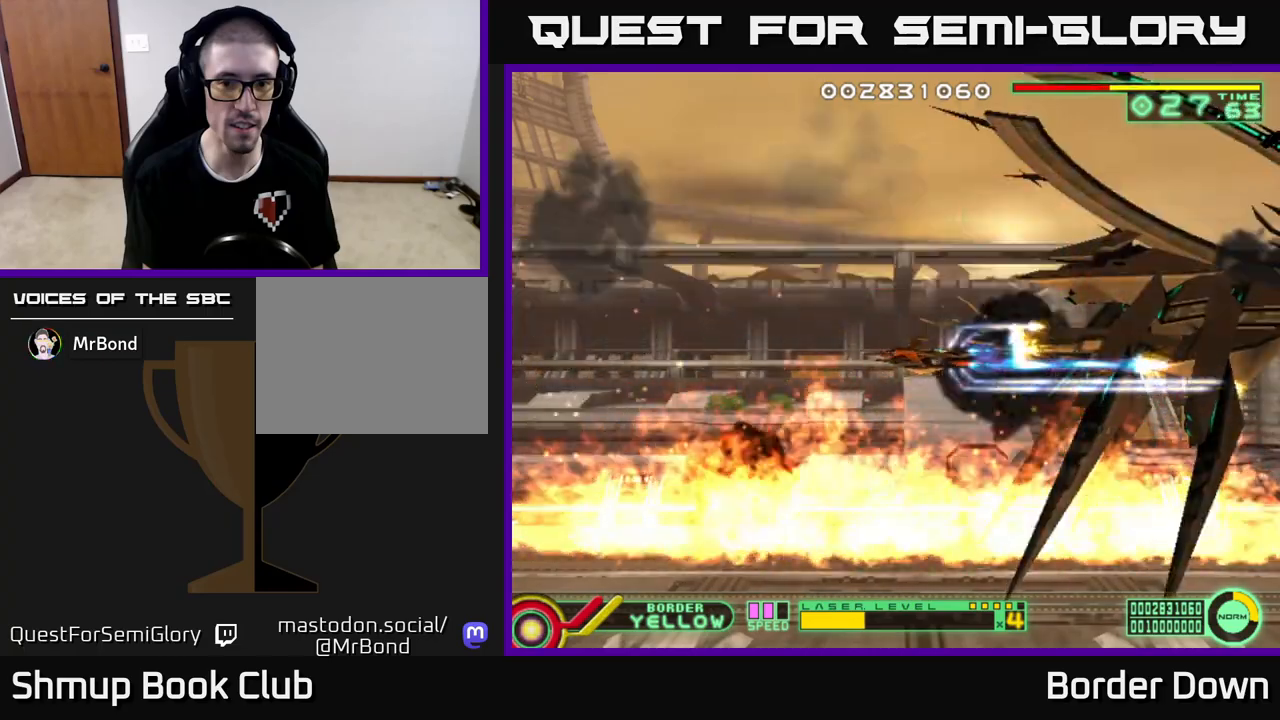
{"buttons": ["A"], "left_stick": "center", "right_stick": "center", "events": []}
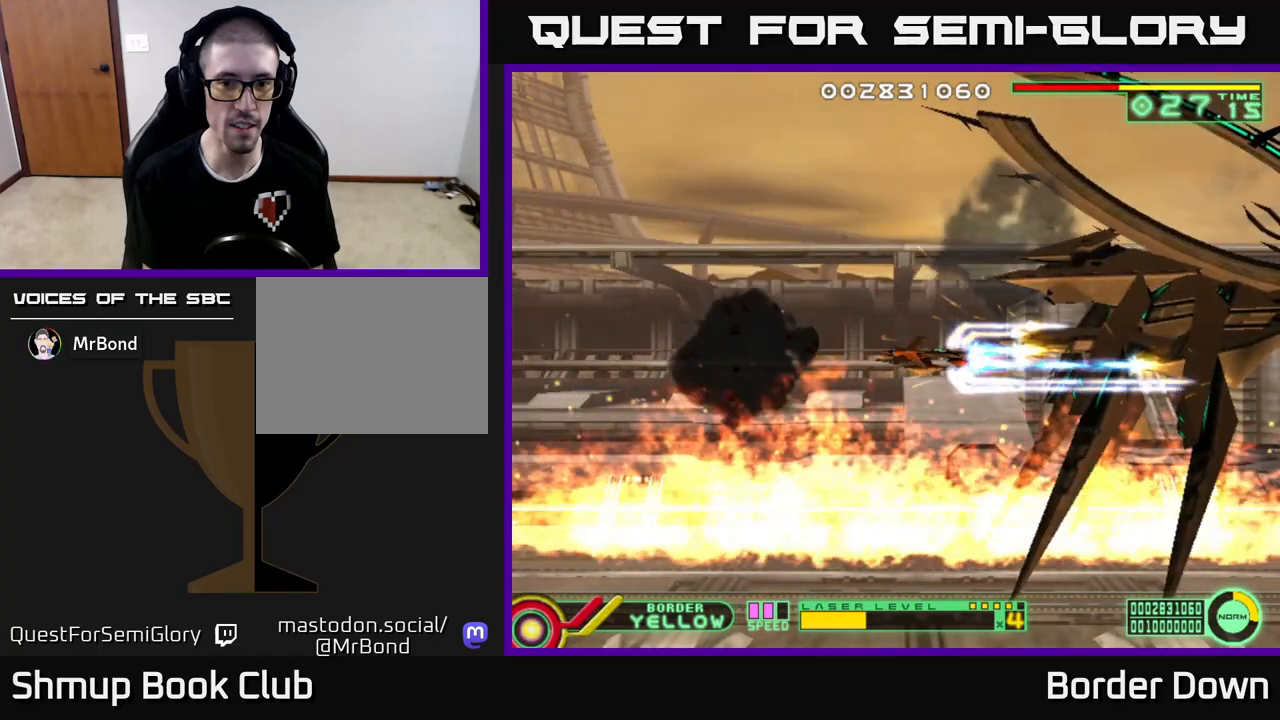
{"buttons": ["A"], "left_stick": "center", "right_stick": "center", "events": [[233, "DPAD_LEFT", "down"], [367, "DPAD_LEFT", "up"]]}
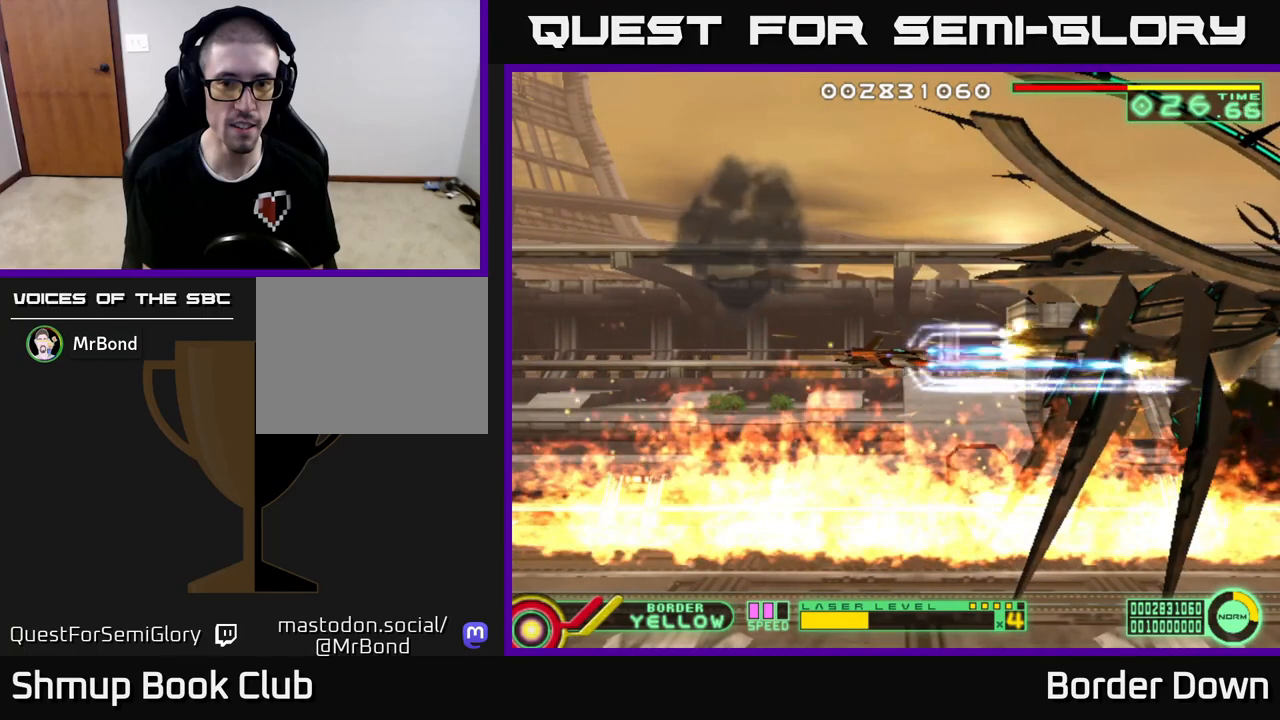
{"buttons": ["A"], "left_stick": "center", "right_stick": "center", "events": [[233, "DPAD_LEFT", "down"], [383, "DPAD_LEFT", "up"]]}
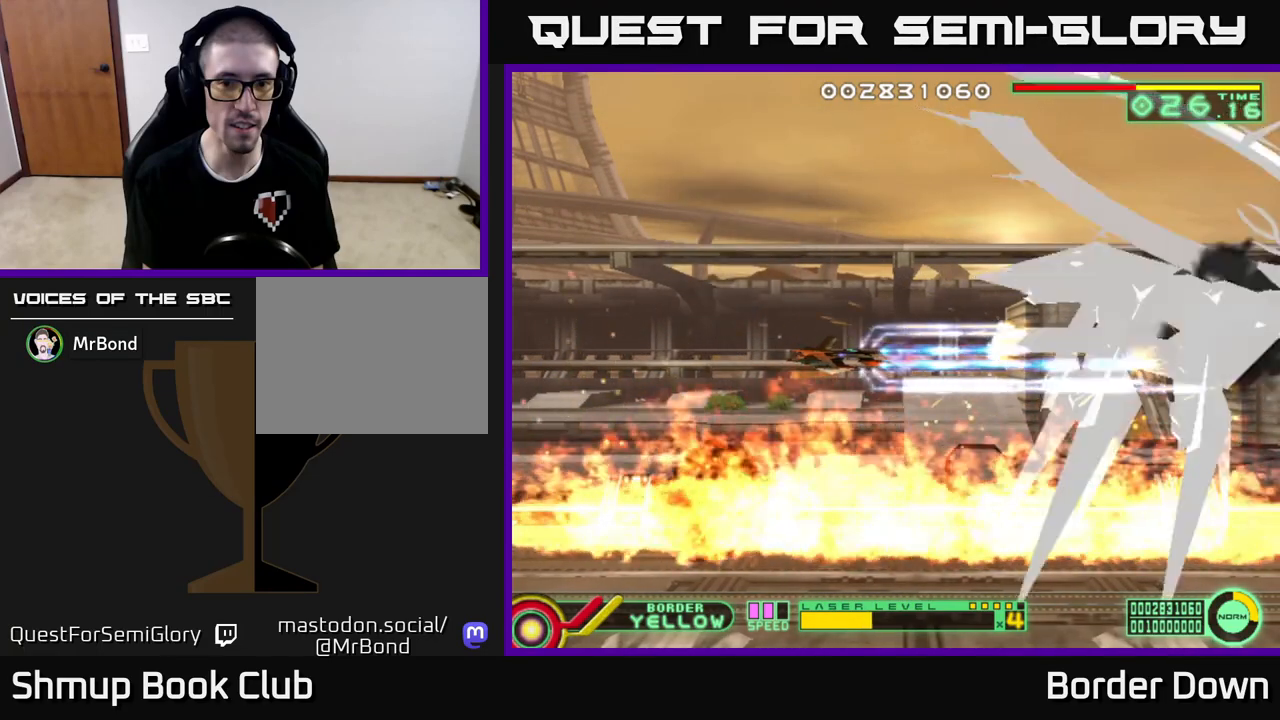
{"buttons": ["A", "DPAD_LEFT"], "left_stick": "center", "right_stick": "center", "events": [[50, "DPAD_LEFT", "down"], [200, "DPAD_LEFT", "up"], [283, "DPAD_LEFT", "down"]]}
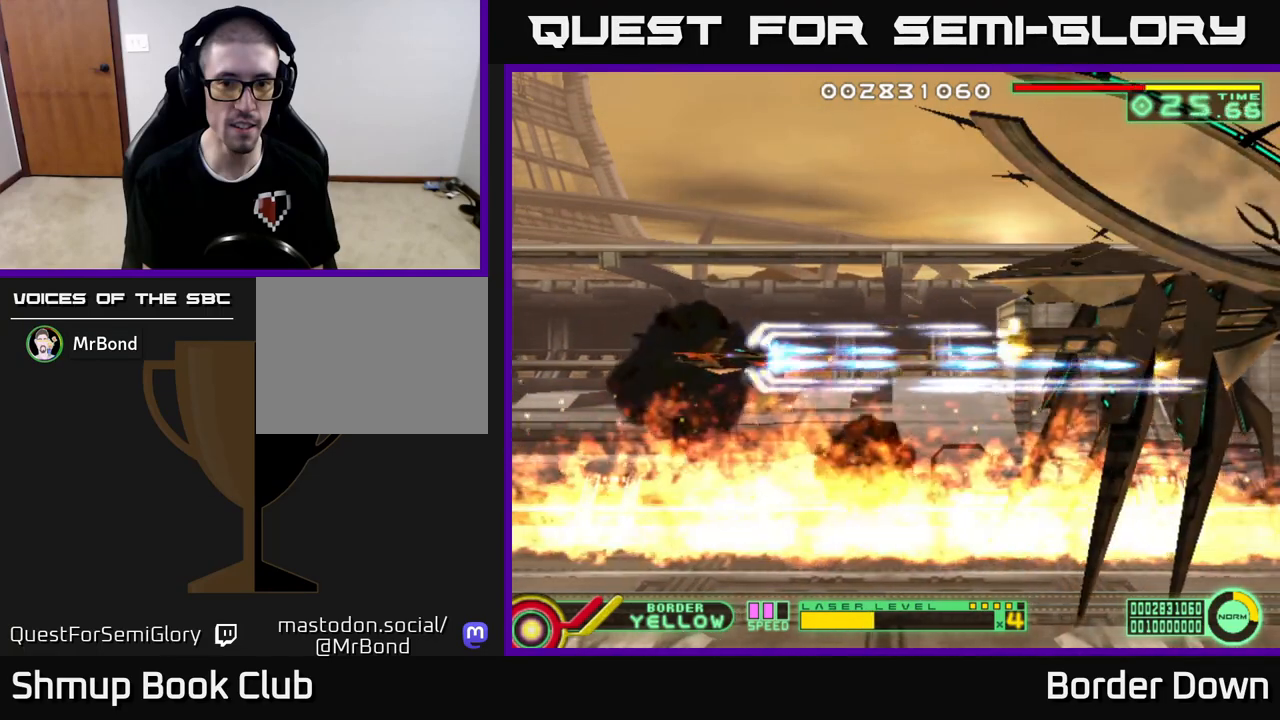
{"buttons": ["A", "DPAD_LEFT"], "left_stick": "center", "right_stick": "center", "events": [[33, "DPAD_LEFT", "up"], [383, "DPAD_LEFT", "down"]]}
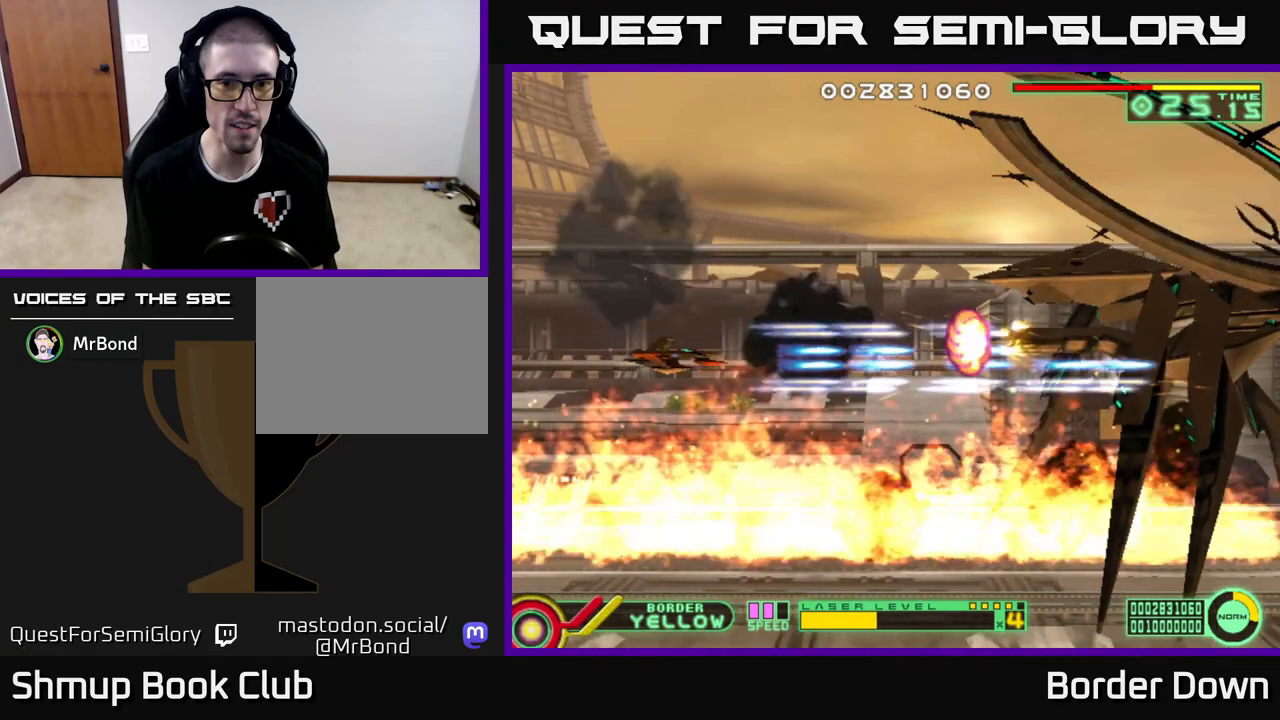
{"buttons": ["A", "DPAD_LEFT"], "left_stick": "center", "right_stick": "center", "events": [[83, "DPAD_LEFT", "up"], [250, "DPAD_LEFT", "down"]]}
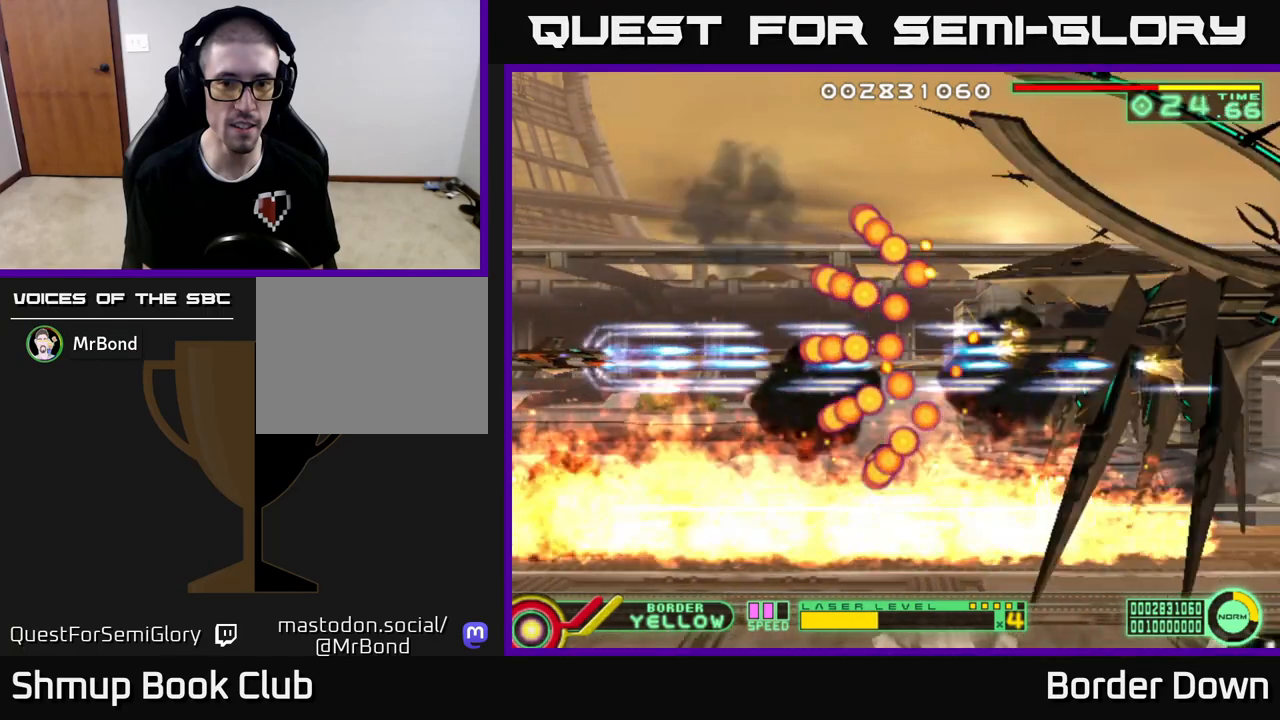
{"buttons": [], "left_stick": "center", "right_stick": "center", "events": [[150, "A", "up"], [250, "DPAD_UP", "down"], [317, "DPAD_LEFT", "up"], [383, "DPAD_UP", "up"]]}
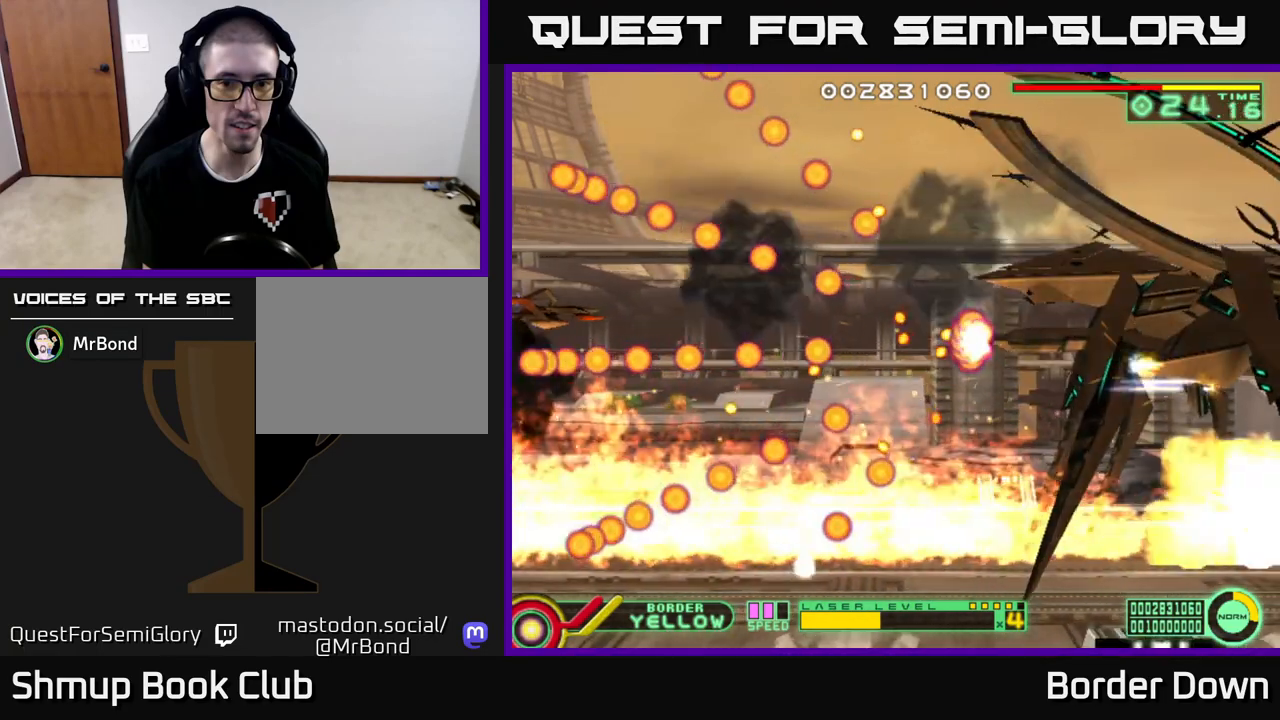
{"buttons": [], "left_stick": "center", "right_stick": "center", "events": []}
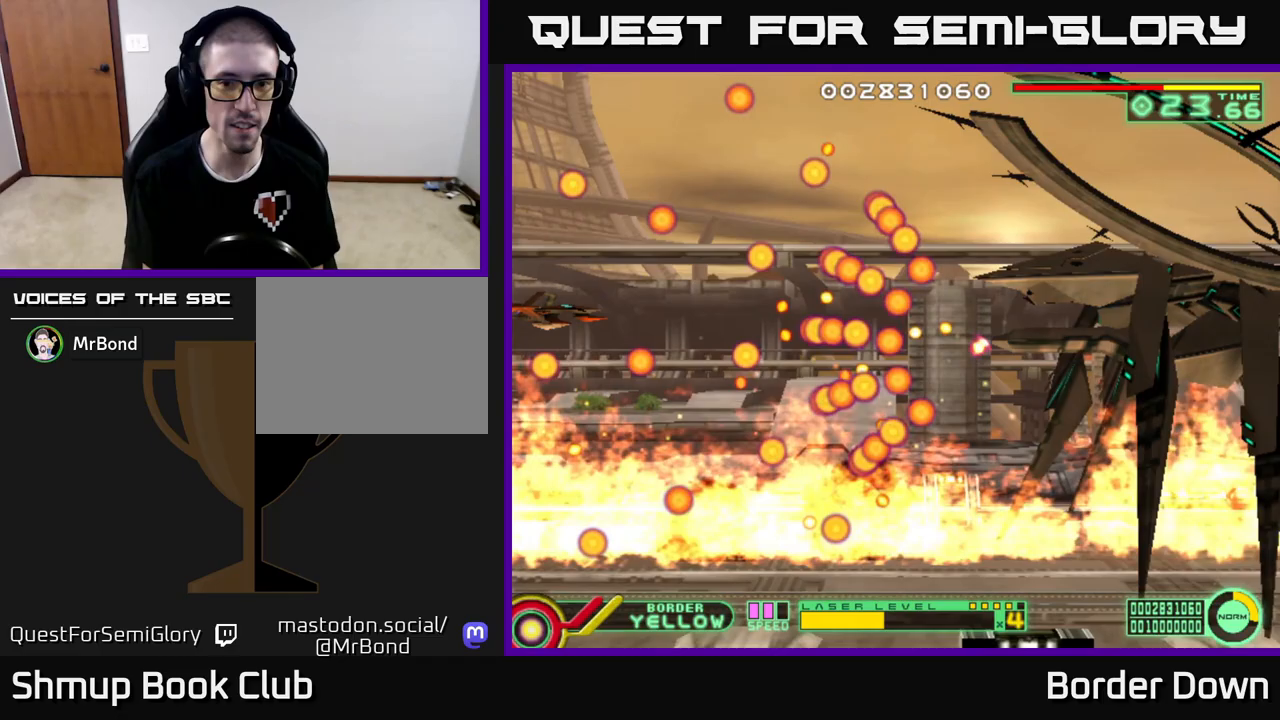
{"buttons": [], "left_stick": "center", "right_stick": "center", "events": [[183, "DPAD_UP", "down"], [300, "DPAD_UP", "up"]]}
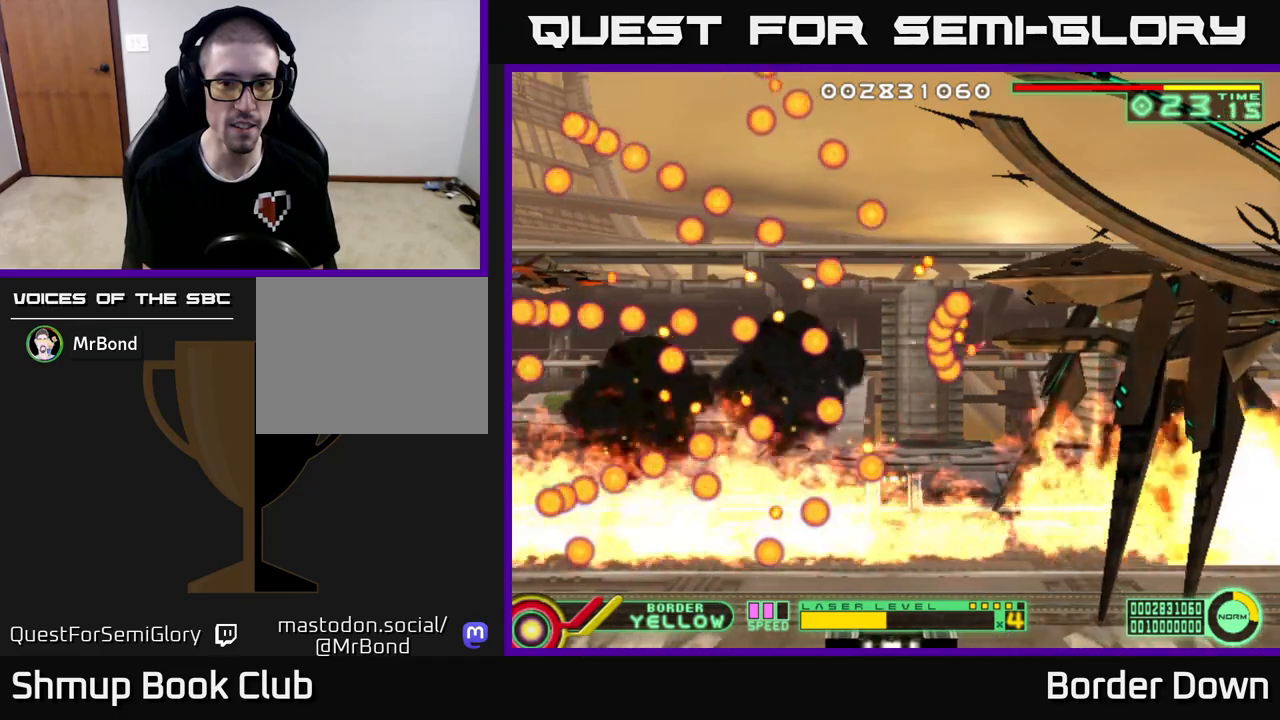
{"buttons": [], "left_stick": "center", "right_stick": "center", "events": []}
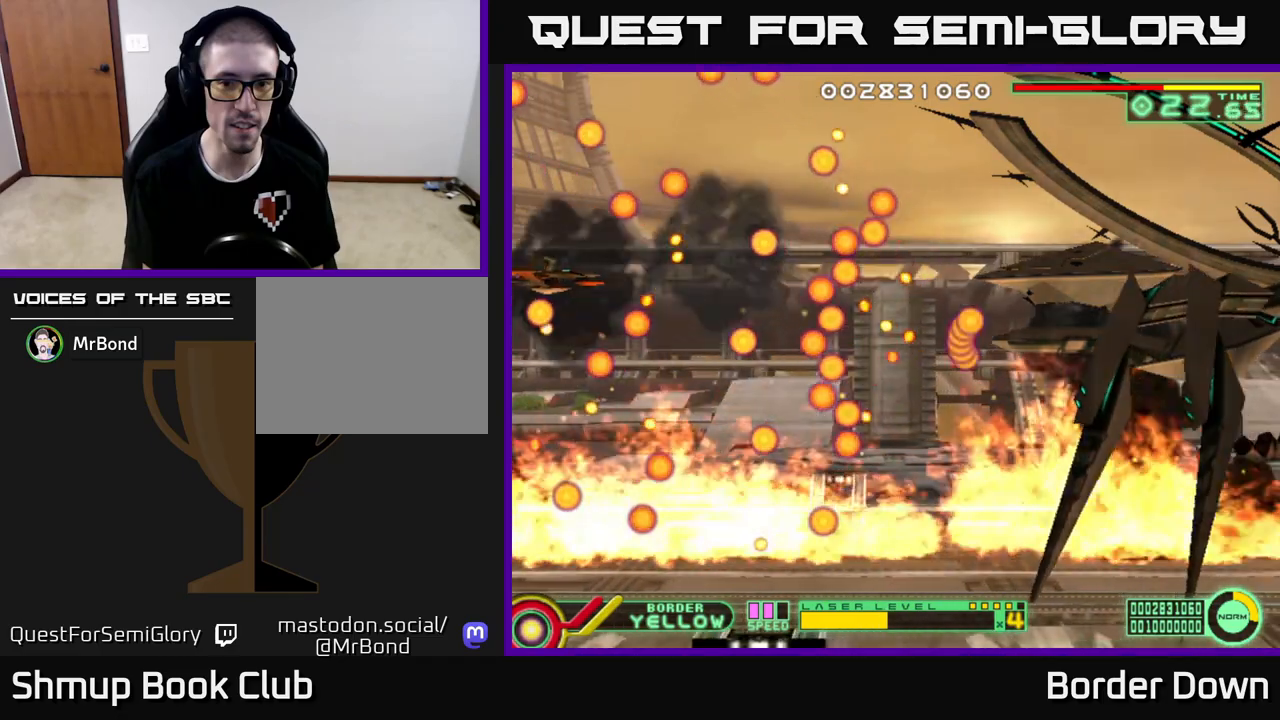
{"buttons": [], "left_stick": "center", "right_stick": "center", "events": [[117, "DPAD_UP", "down"], [167, "DPAD_UP", "up"]]}
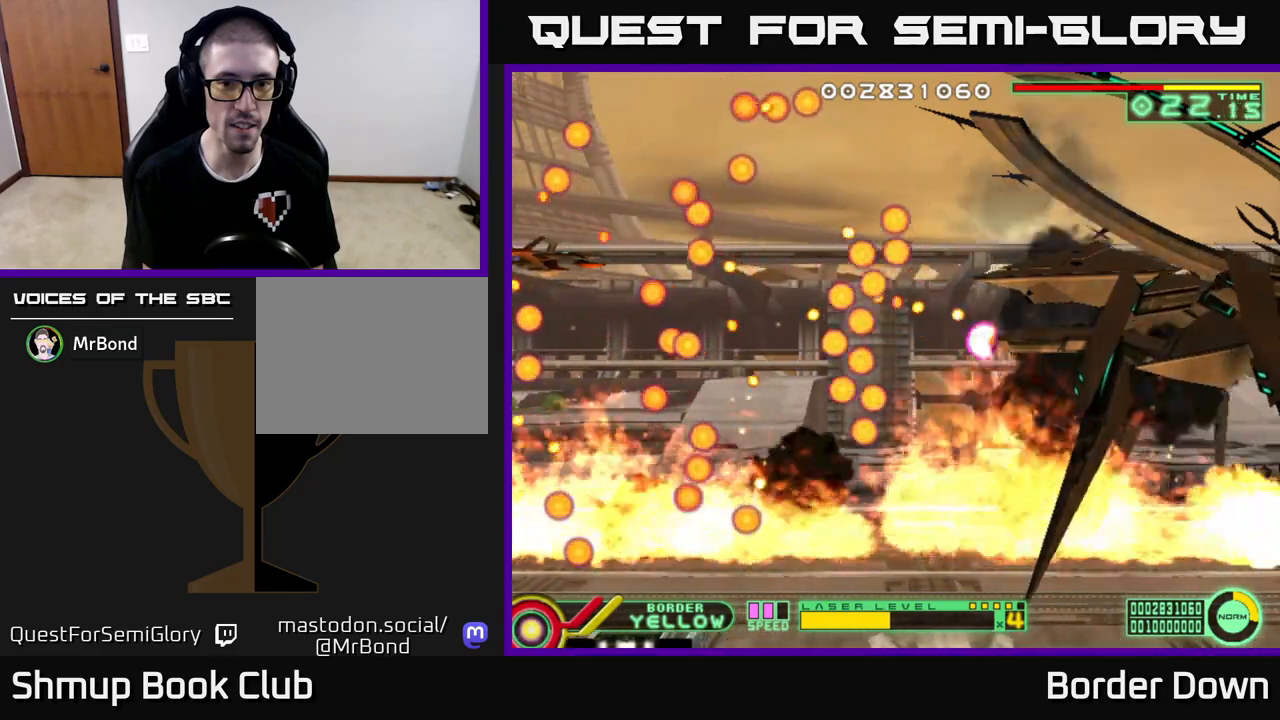
{"buttons": ["DPAD_DOWN"], "left_stick": "center", "right_stick": "center", "events": [[67, "DPAD_UP", "down"], [83, "DPAD_UP", "up"], [467, "DPAD_DOWN", "down"]]}
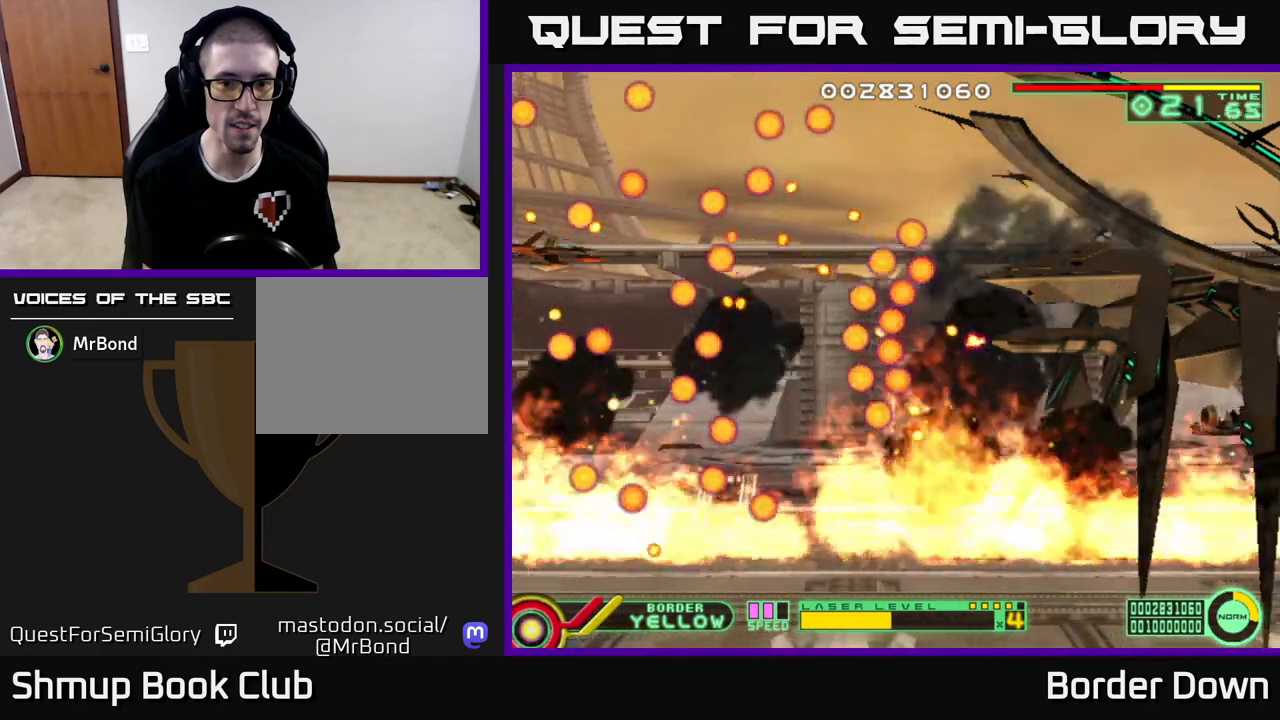
{"buttons": [], "left_stick": "center", "right_stick": "center", "events": [[33, "DPAD_DOWN", "up"], [183, "DPAD_DOWN", "down"], [250, "DPAD_DOWN", "up"]]}
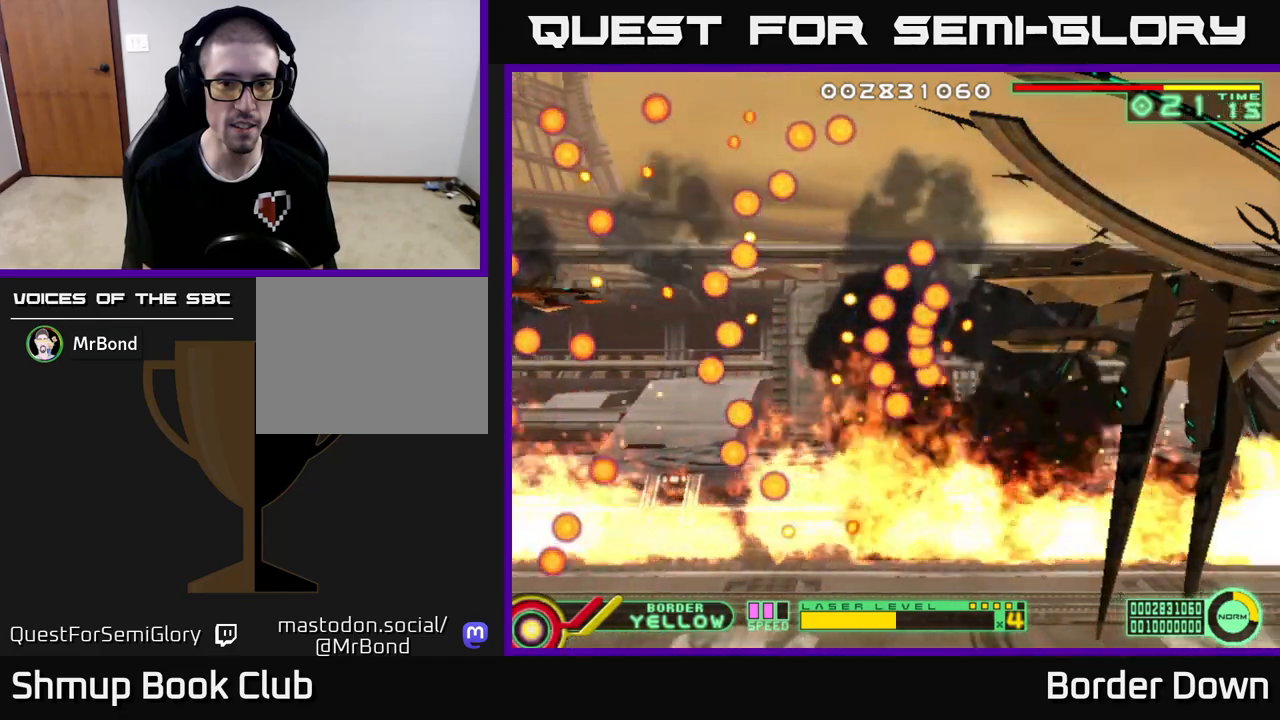
{"buttons": ["DPAD_DOWN"], "left_stick": "center", "right_stick": "center", "events": [[467, "DPAD_DOWN", "down"]]}
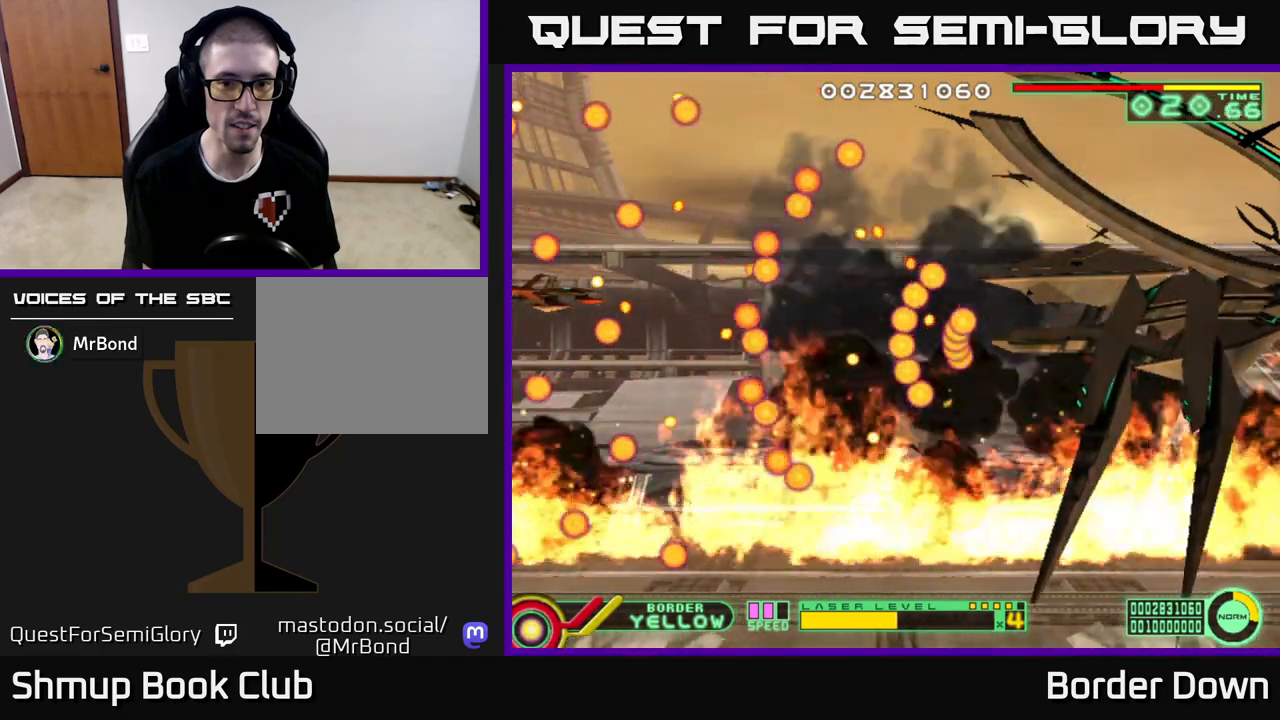
{"buttons": [], "left_stick": "center", "right_stick": "center", "events": [[217, "DPAD_DOWN", "up"]]}
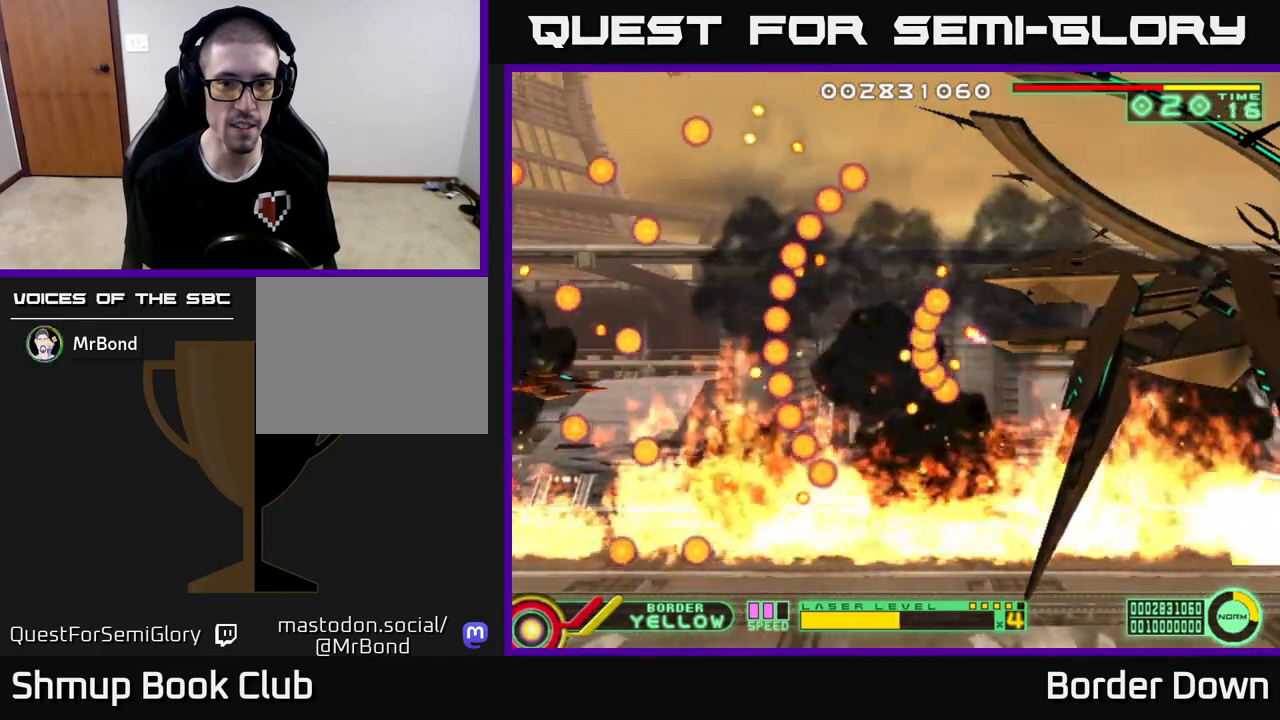
{"buttons": [], "left_stick": "center", "right_stick": "center", "events": []}
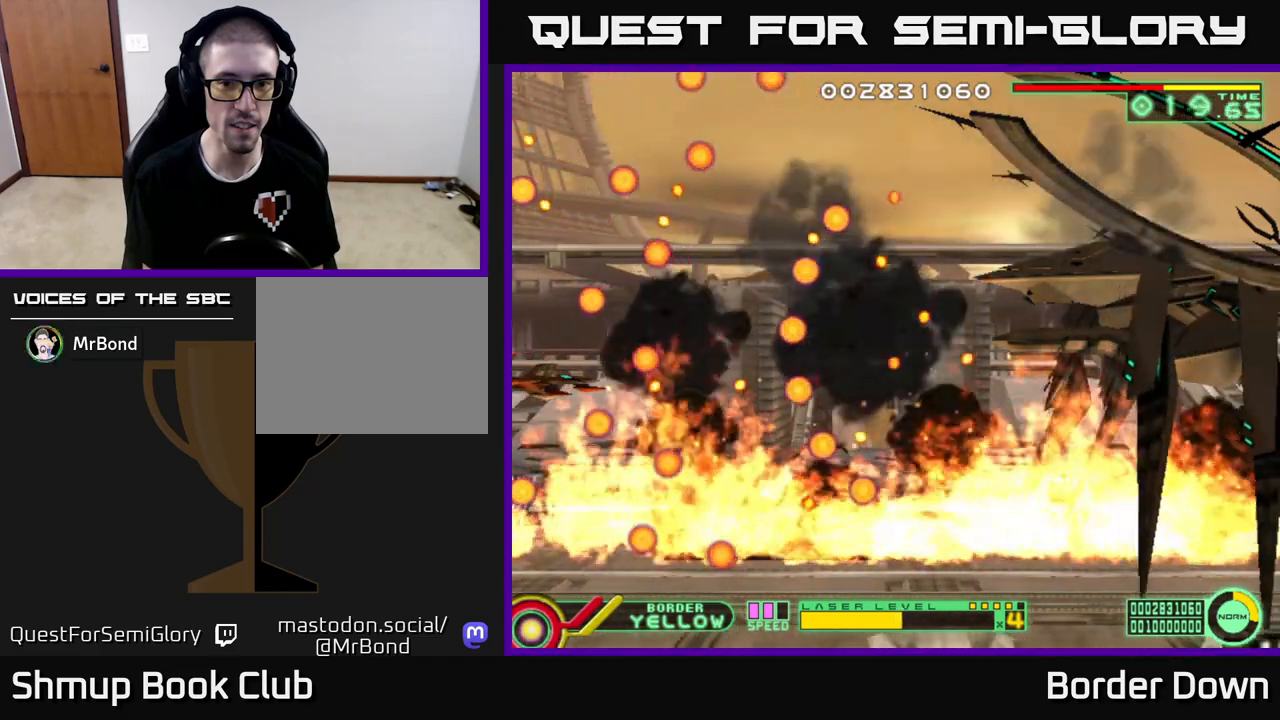
{"buttons": [], "left_stick": "center", "right_stick": "center", "events": [[67, "DPAD_DOWN", "down"], [117, "DPAD_DOWN", "up"], [367, "DPAD_DOWN", "down"], [483, "DPAD_DOWN", "up"]]}
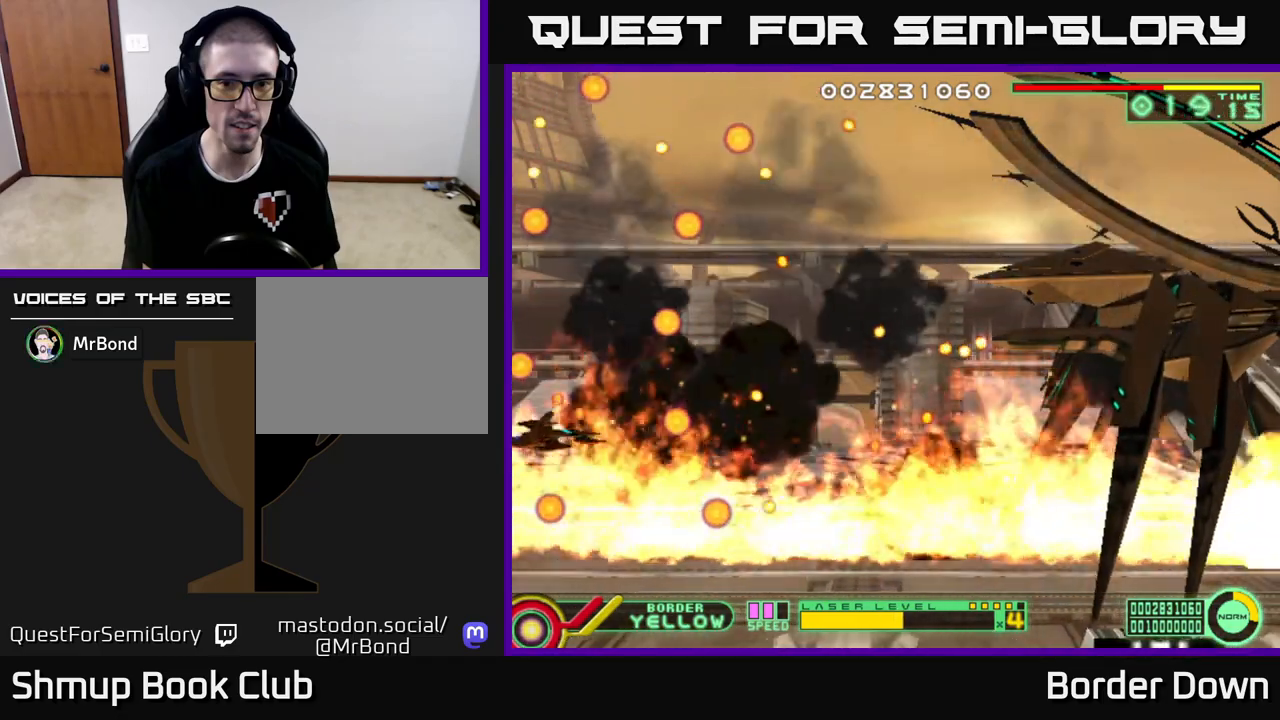
{"buttons": [], "left_stick": "center", "right_stick": "center", "events": [[200, "DPAD_UP", "down"], [350, "DPAD_UP", "up"]]}
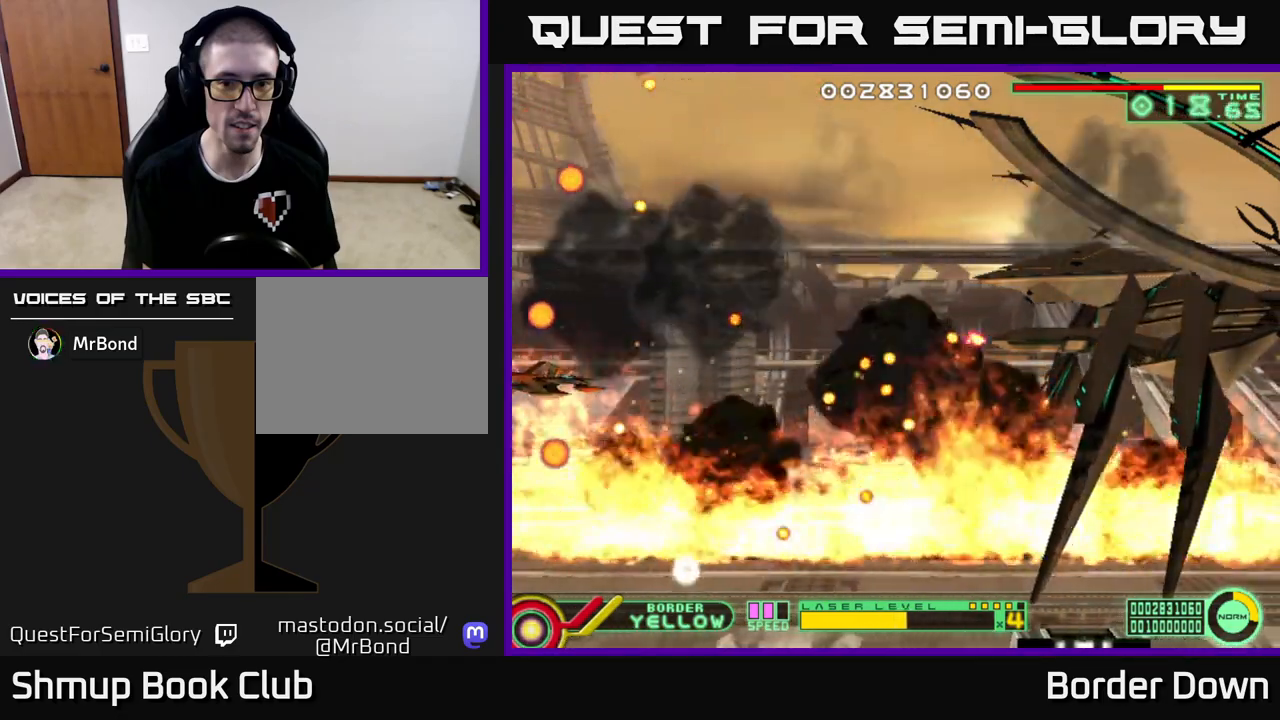
{"buttons": [], "left_stick": "center", "right_stick": "center", "events": []}
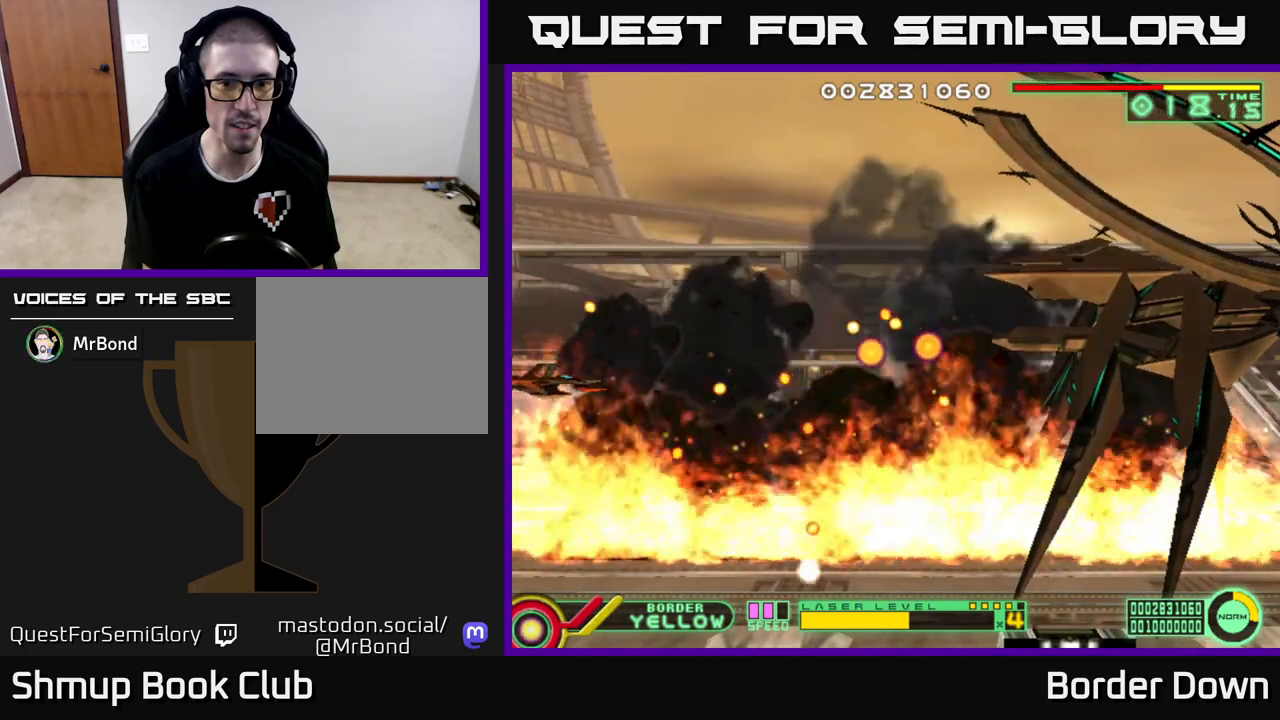
{"buttons": [], "left_stick": "center", "right_stick": "center", "events": [[300, "DPAD_UP", "down"], [450, "DPAD_UP", "up"]]}
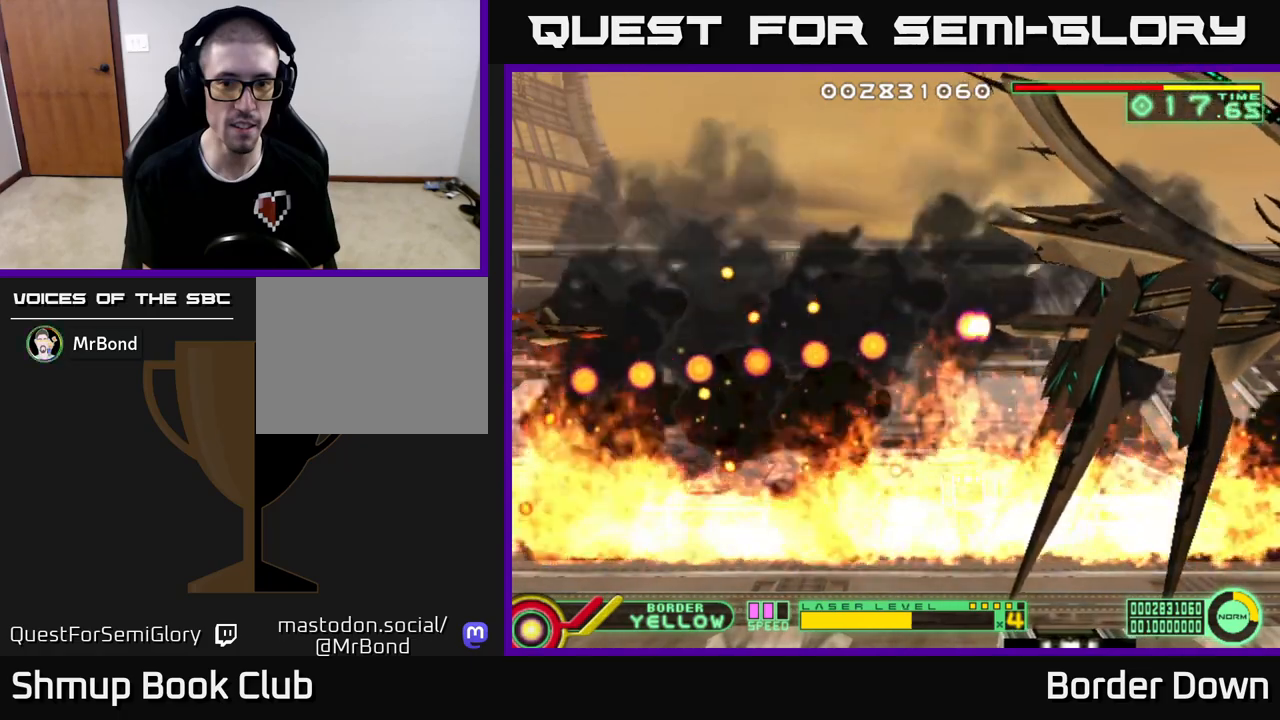
{"buttons": [], "left_stick": "center", "right_stick": "center", "events": []}
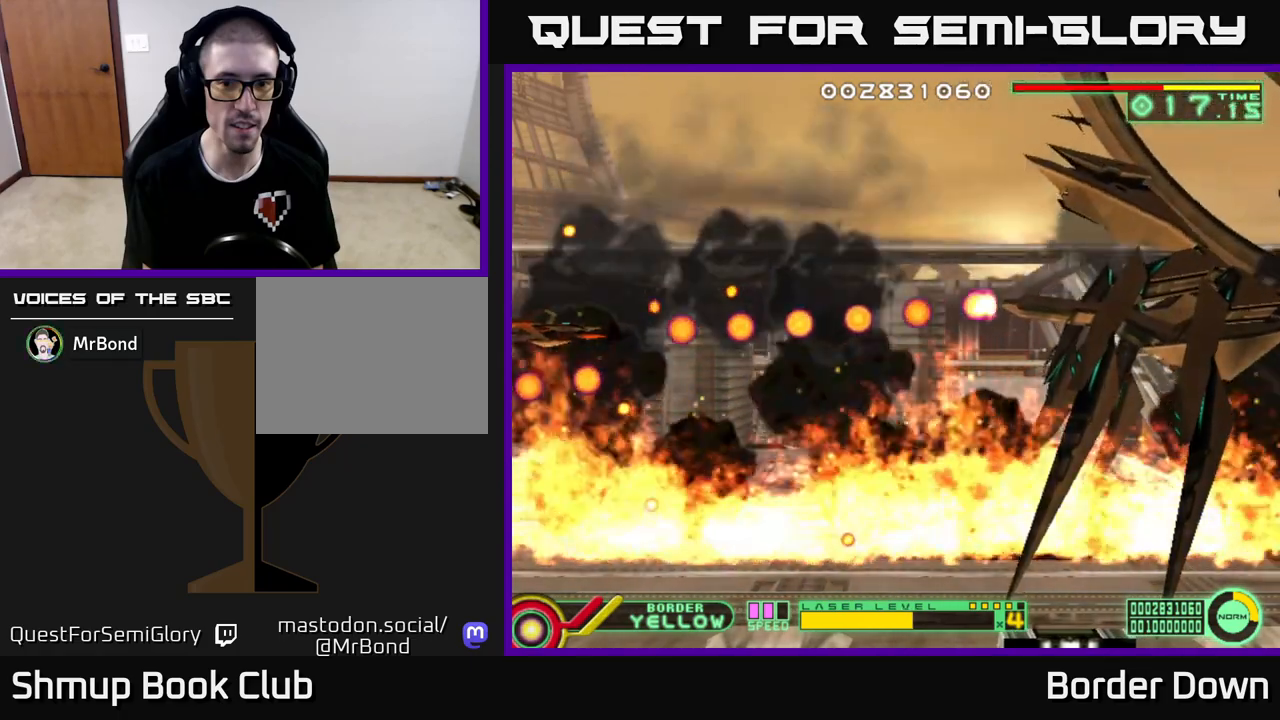
{"buttons": [], "left_stick": "center", "right_stick": "center", "events": [[33, "DPAD_DOWN", "down"], [133, "DPAD_DOWN", "up"]]}
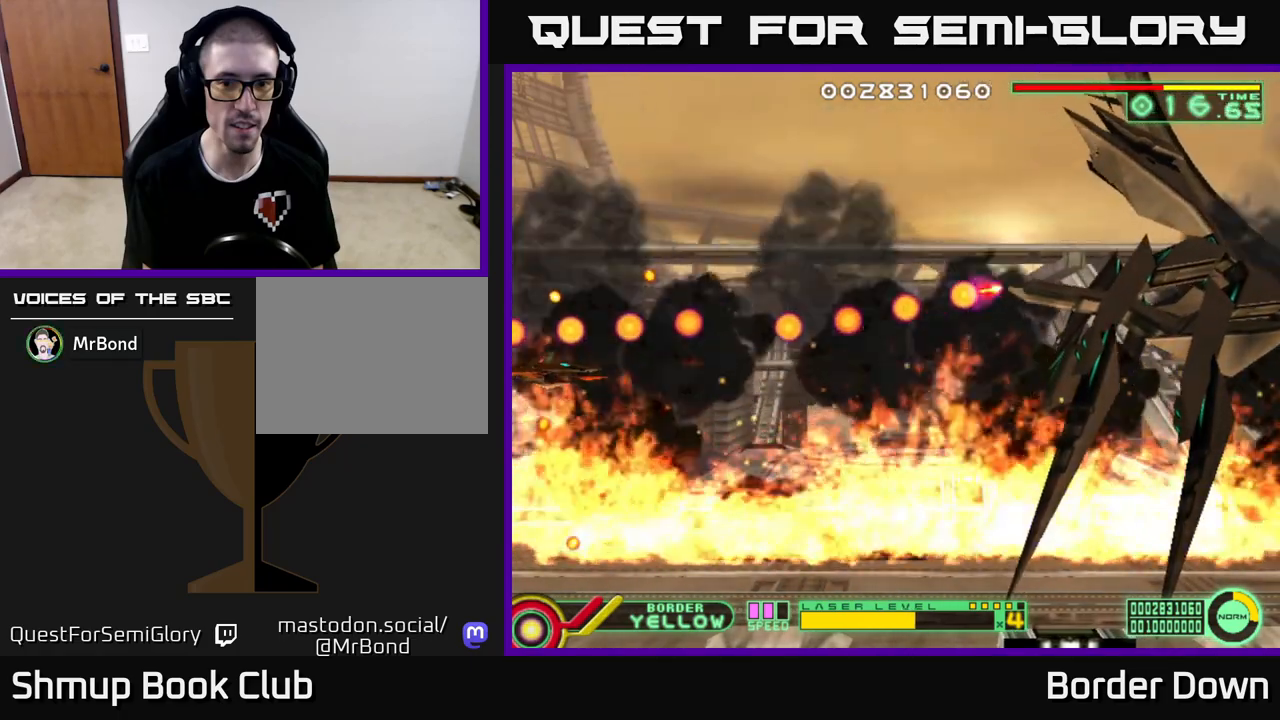
{"buttons": ["DPAD_DOWN"], "left_stick": "center", "right_stick": "center", "events": [[333, "DPAD_DOWN", "down"]]}
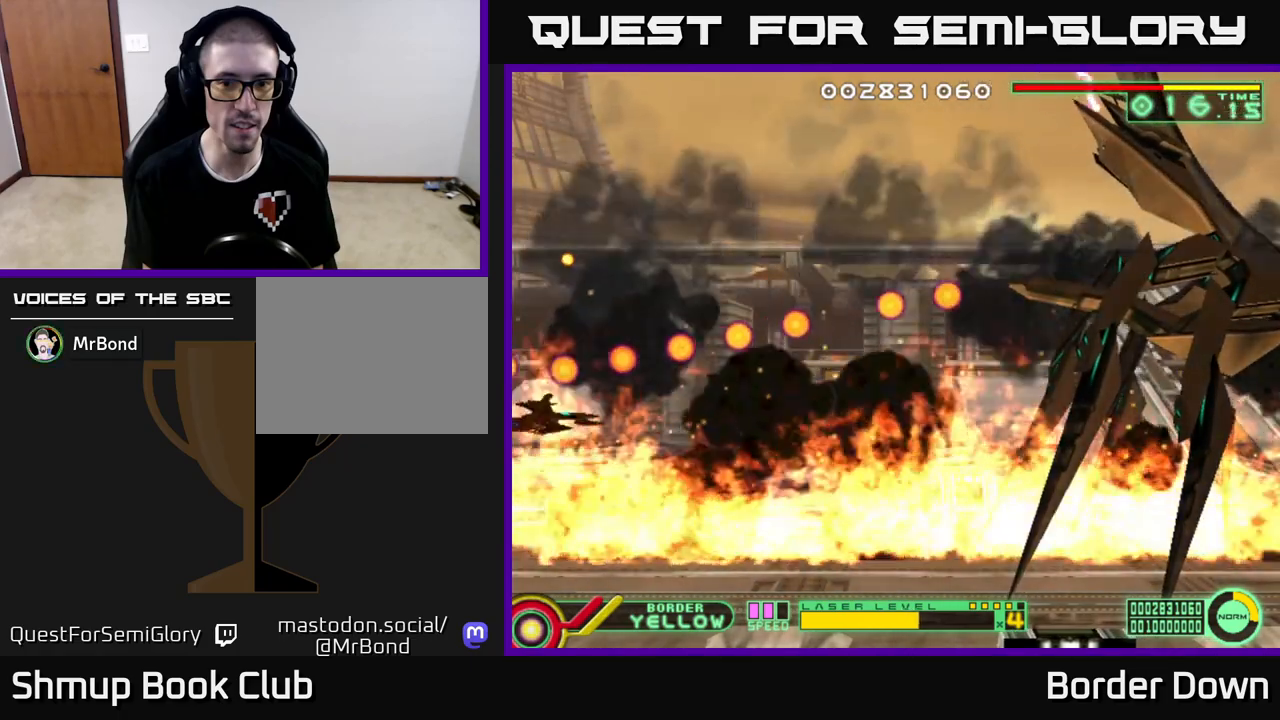
{"buttons": [], "left_stick": "center", "right_stick": "center", "events": [[17, "DPAD_DOWN", "up"], [317, "DPAD_DOWN", "down"], [467, "DPAD_DOWN", "up"]]}
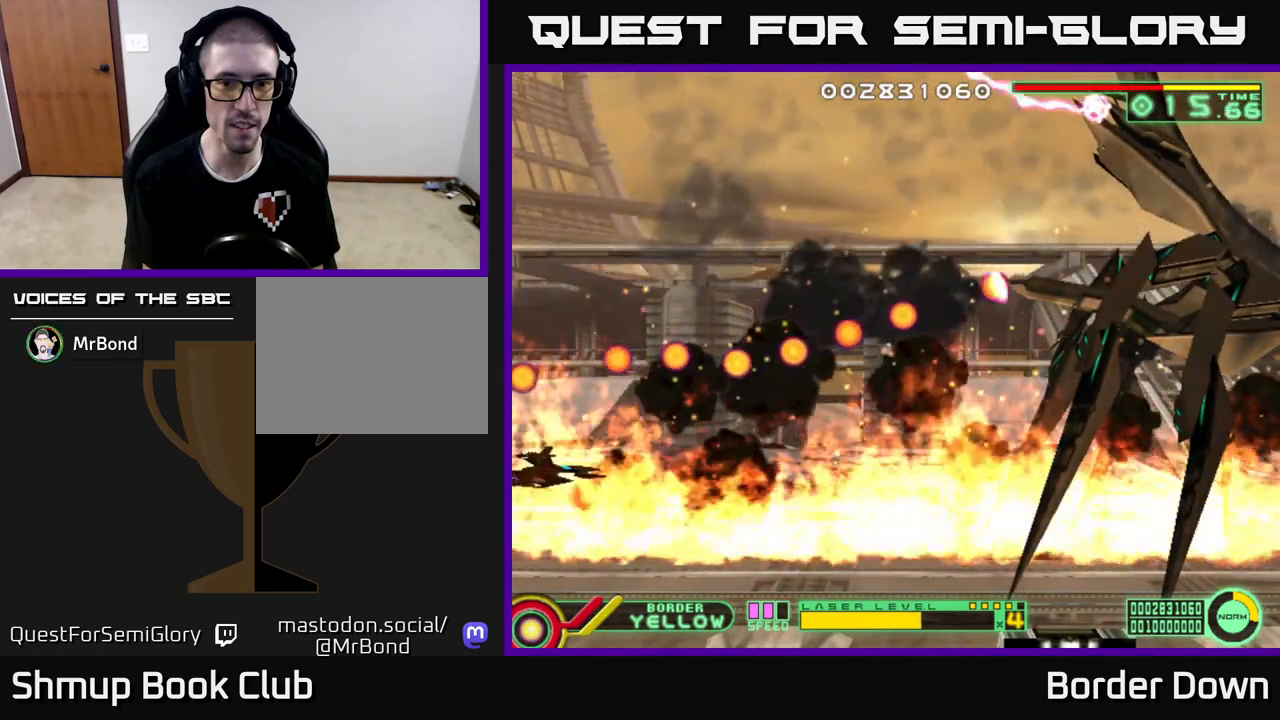
{"buttons": ["DPAD_RIGHT"], "left_stick": "center", "right_stick": "center", "events": [[133, "DPAD_DOWN", "down"], [250, "DPAD_DOWN", "up"], [250, "DPAD_RIGHT", "down"]]}